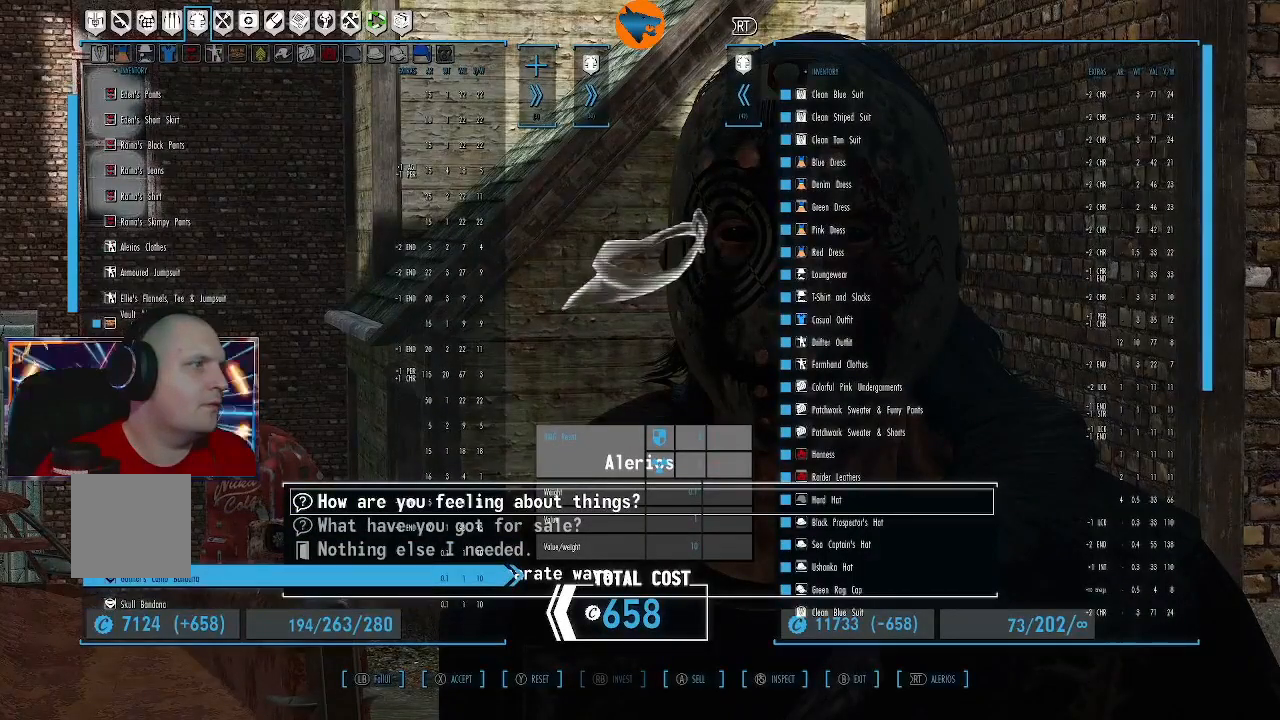
Gameplay with a controller (Xbox layout); each line is a JSON object with the inputs held at the frame after it. "events" lists button and stick changes between this image and that frame as [ms after this image, input, new state], when the widget could be followed in between.
{"buttons": [], "left_stick": "center", "right_stick": "center", "events": []}
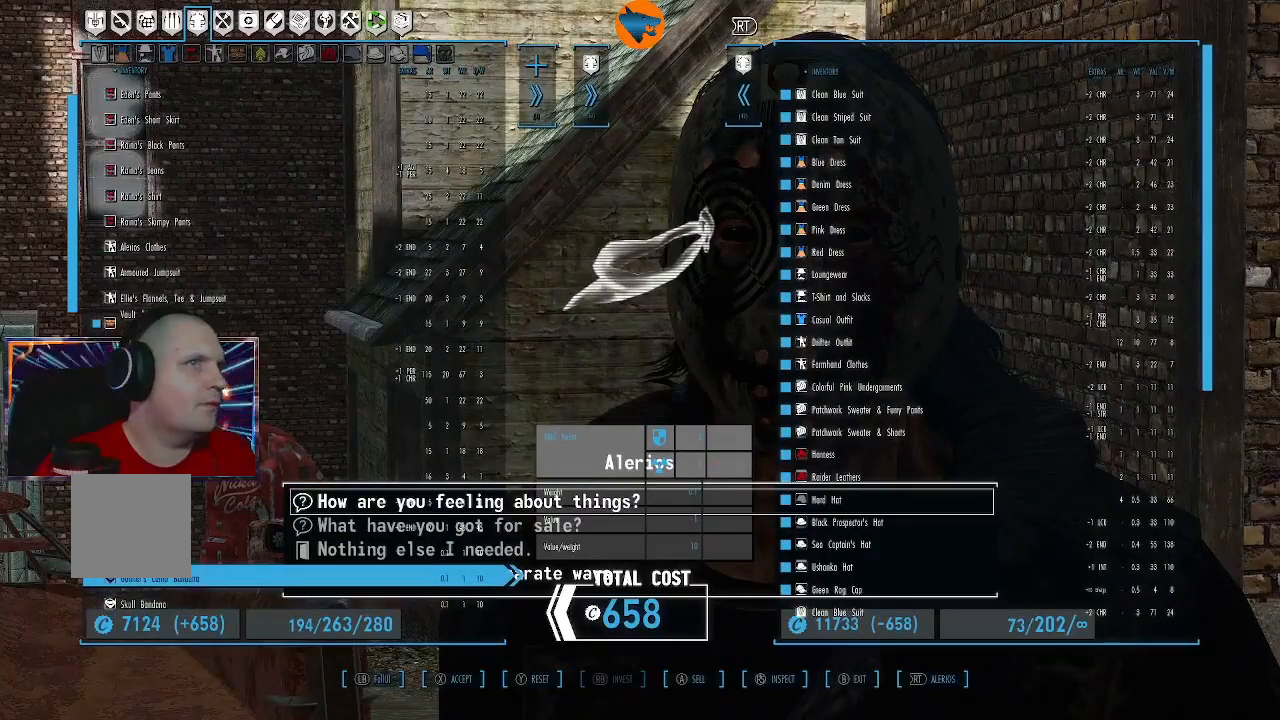
{"buttons": [], "left_stick": "center", "right_stick": "center", "events": [[100, "R3", "down"], [200, "R3", "up"]]}
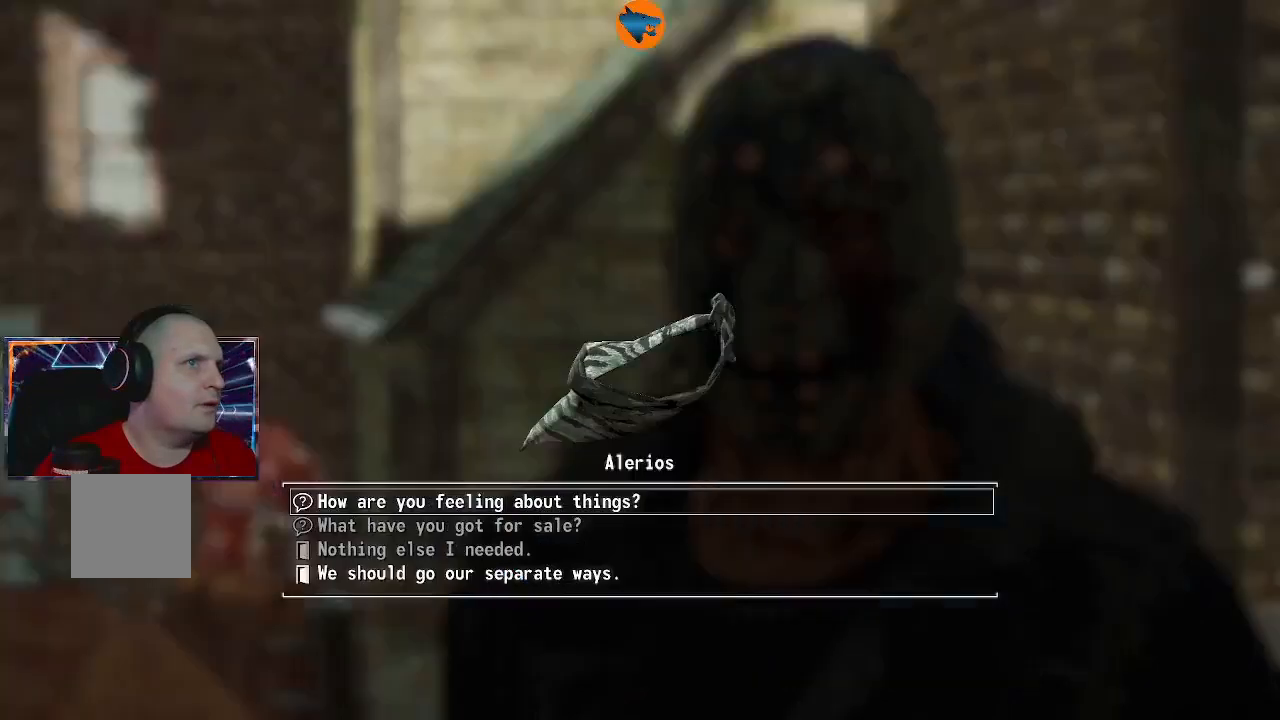
{"buttons": [], "left_stick": "center", "right_stick": "center", "events": [[400, "B", "down"], [467, "B", "up"]]}
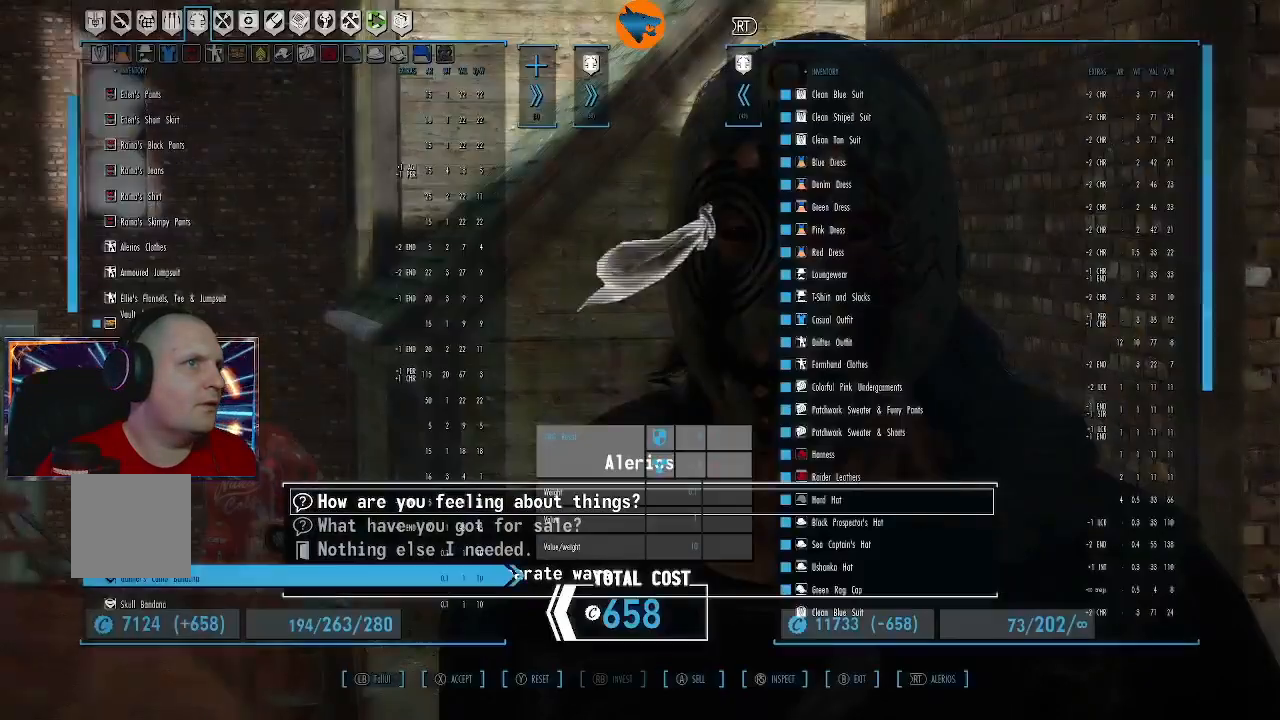
{"buttons": ["DPAD_DOWN"], "left_stick": "center", "right_stick": "center", "events": [[433, "DPAD_DOWN", "down"]]}
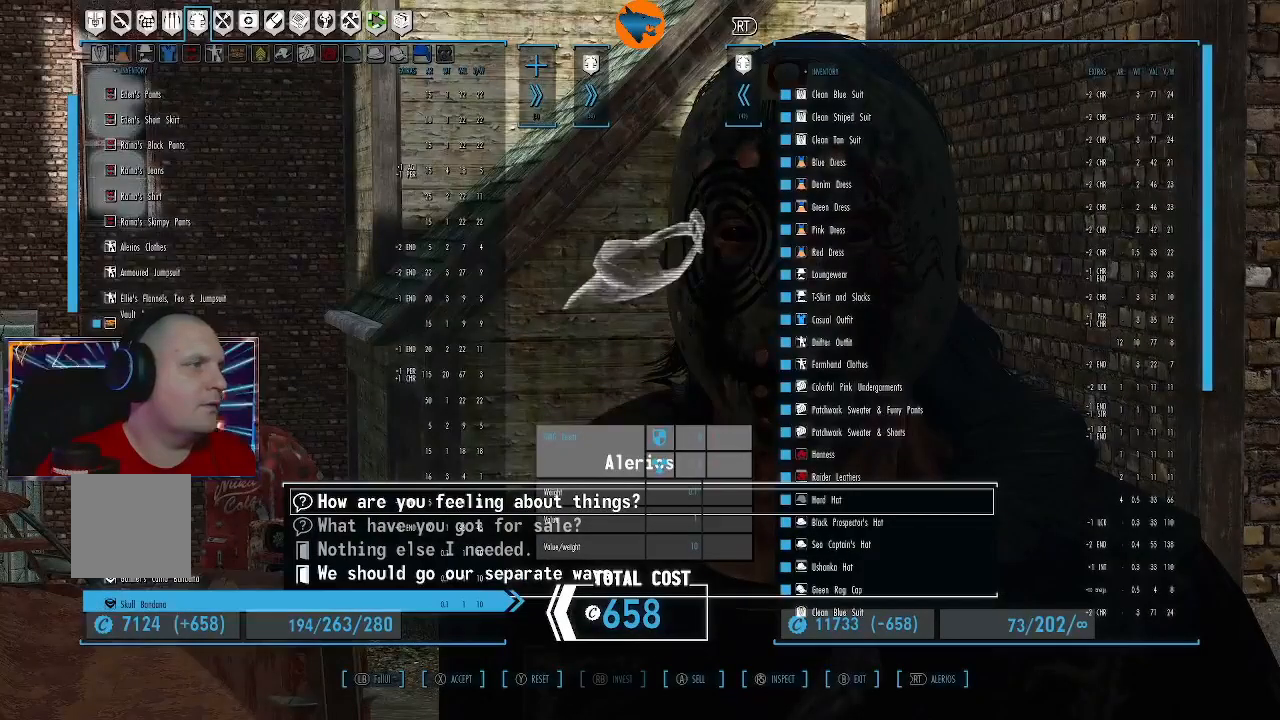
{"buttons": ["DPAD_DOWN"], "left_stick": "center", "right_stick": "center", "events": [[67, "DPAD_DOWN", "up"], [233, "DPAD_DOWN", "down"], [333, "DPAD_DOWN", "up"], [433, "L1", "down"], [467, "DPAD_DOWN", "down"], [500, "L1", "up"]]}
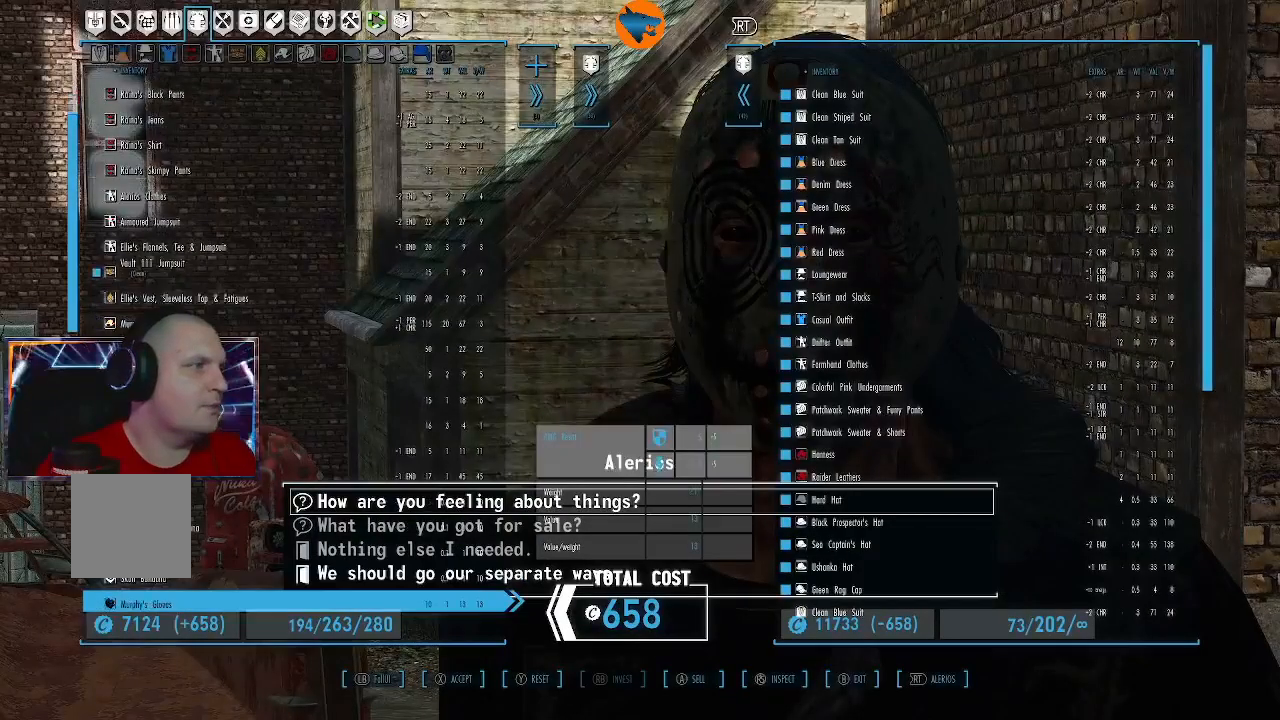
{"buttons": [], "left_stick": "center", "right_stick": "center", "events": [[67, "DPAD_DOWN", "up"], [200, "DPAD_DOWN", "down"], [300, "DPAD_DOWN", "up"]]}